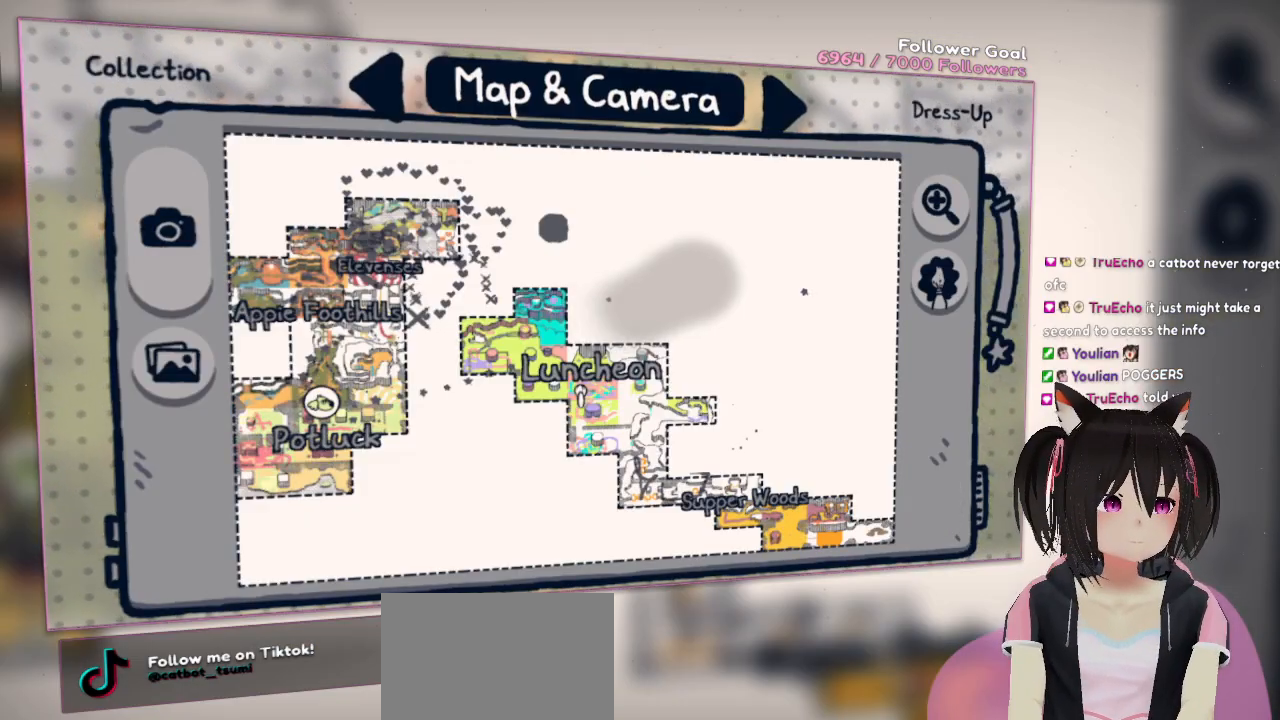
Gameplay with a controller (Nintendo layout); each line is a JSON object with the inputs held at the frame after it. "events" lists button and stick changes between this image and that frame as [ms after this image, input, new state], when the widget could be followed in between. Not read: L1 R1.
{"buttons": [], "left_stick": "left", "right_stick": "center", "events": [[167, "left_stick", "left"]]}
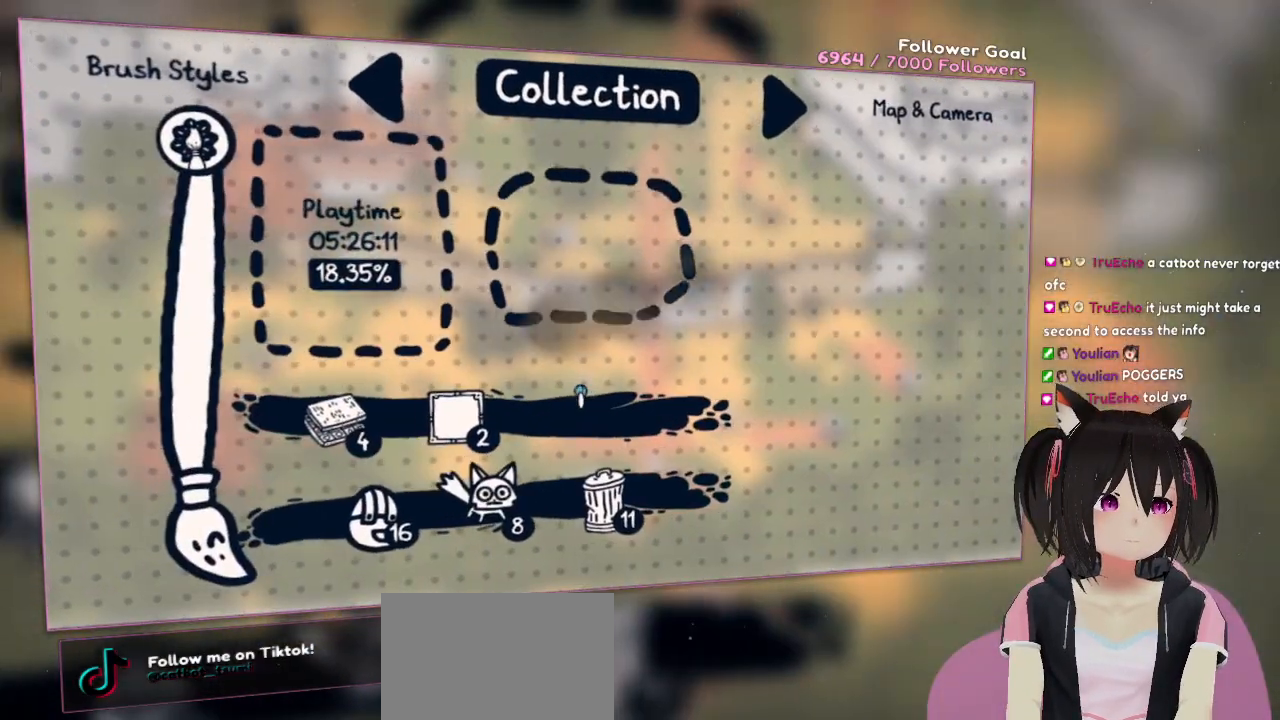
{"buttons": [], "left_stick": "center", "right_stick": "center", "events": [[167, "left_stick", "center"], [250, "left_stick", "right"], [483, "left_stick", "center"]]}
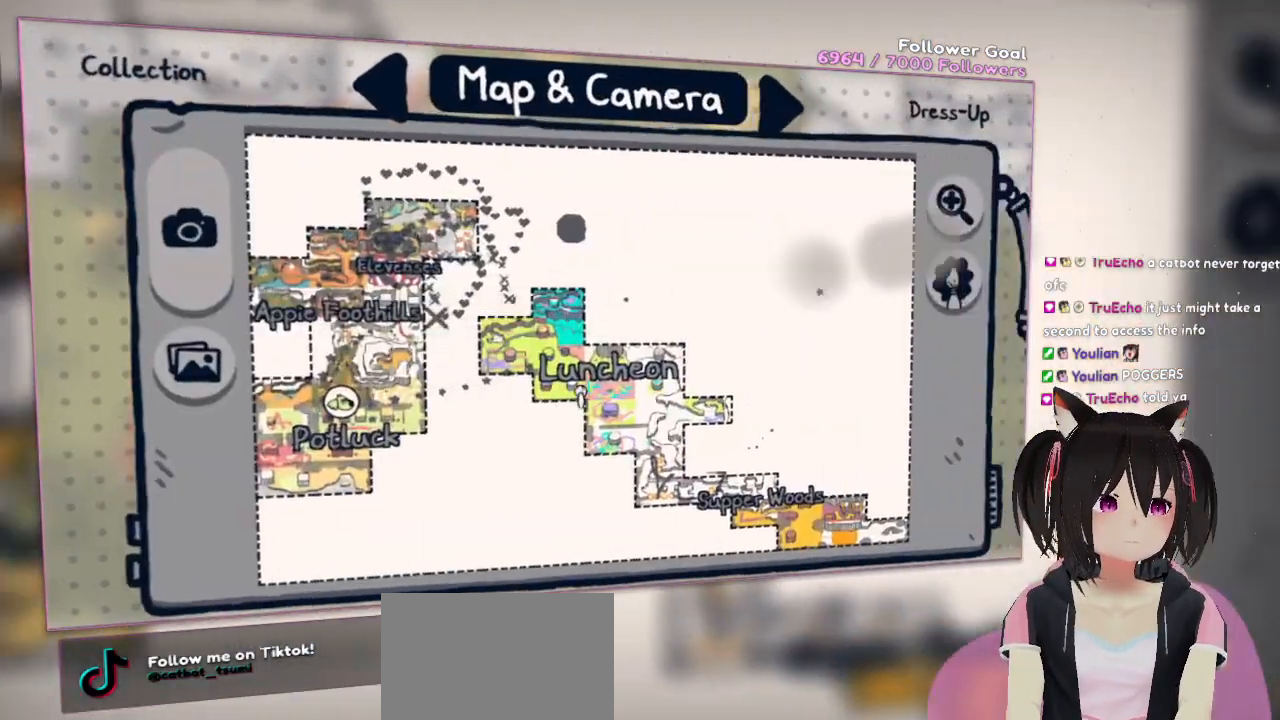
{"buttons": ["DPAD_UP"], "left_stick": "center", "right_stick": "center", "events": [[233, "DPAD_DOWN", "down"], [350, "DPAD_DOWN", "up"], [500, "DPAD_UP", "down"]]}
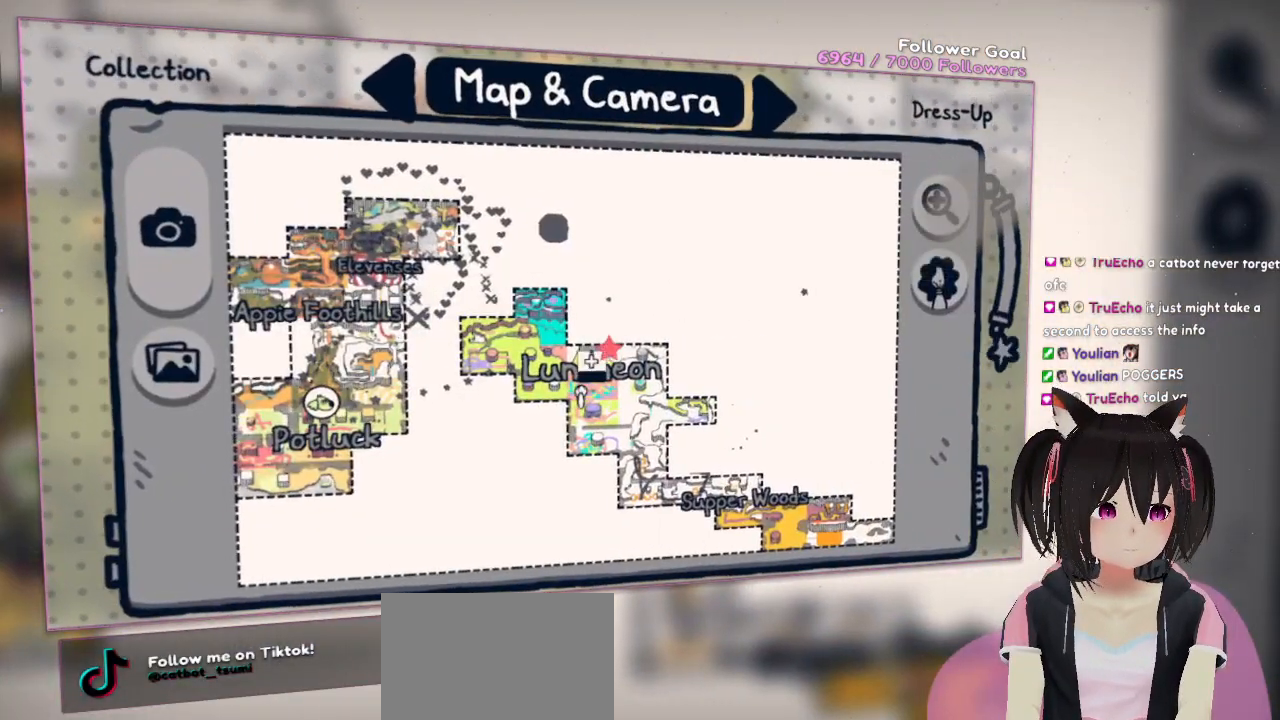
{"buttons": [], "left_stick": "center", "right_stick": "up-right", "events": [[150, "DPAD_UP", "up"], [367, "right_stick", "up-right"]]}
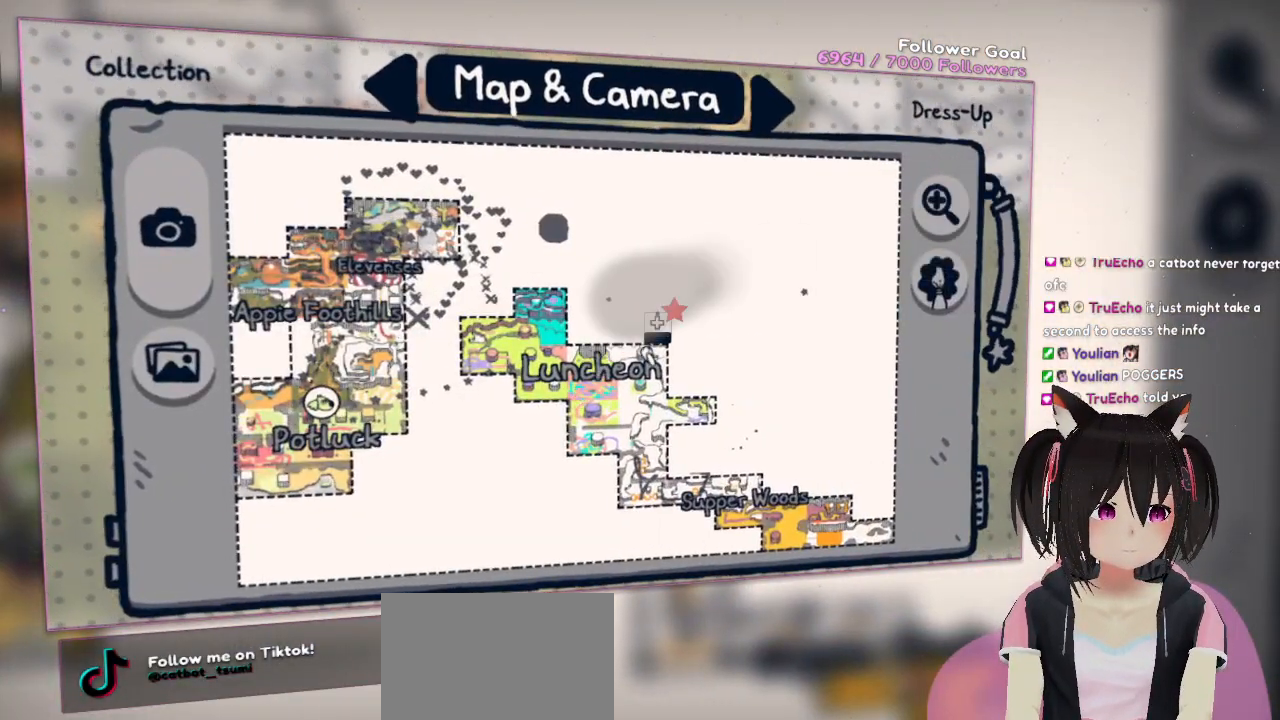
{"buttons": [], "left_stick": "down-left", "right_stick": "down-left", "events": [[333, "right_stick", "down-left"], [367, "left_stick", "down-left"]]}
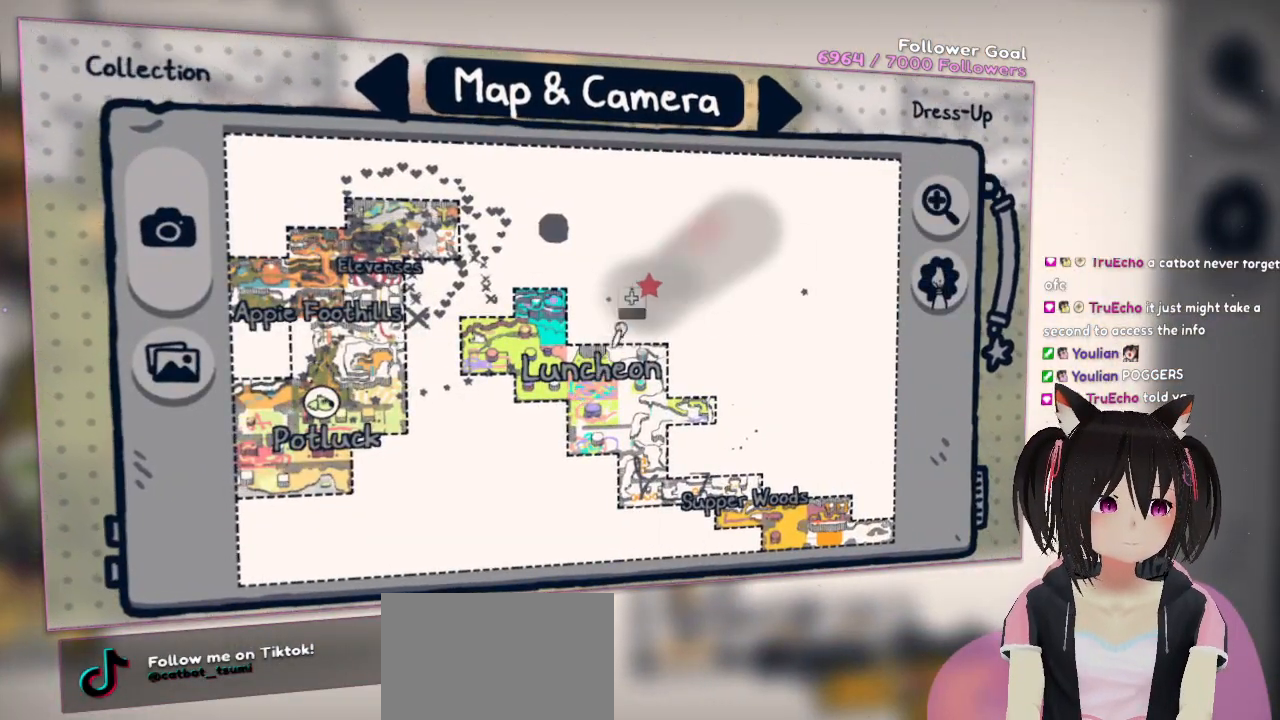
{"buttons": [], "left_stick": "center", "right_stick": "up-left", "events": [[367, "right_stick", "left"], [500, "left_stick", "center"], [500, "right_stick", "up-left"]]}
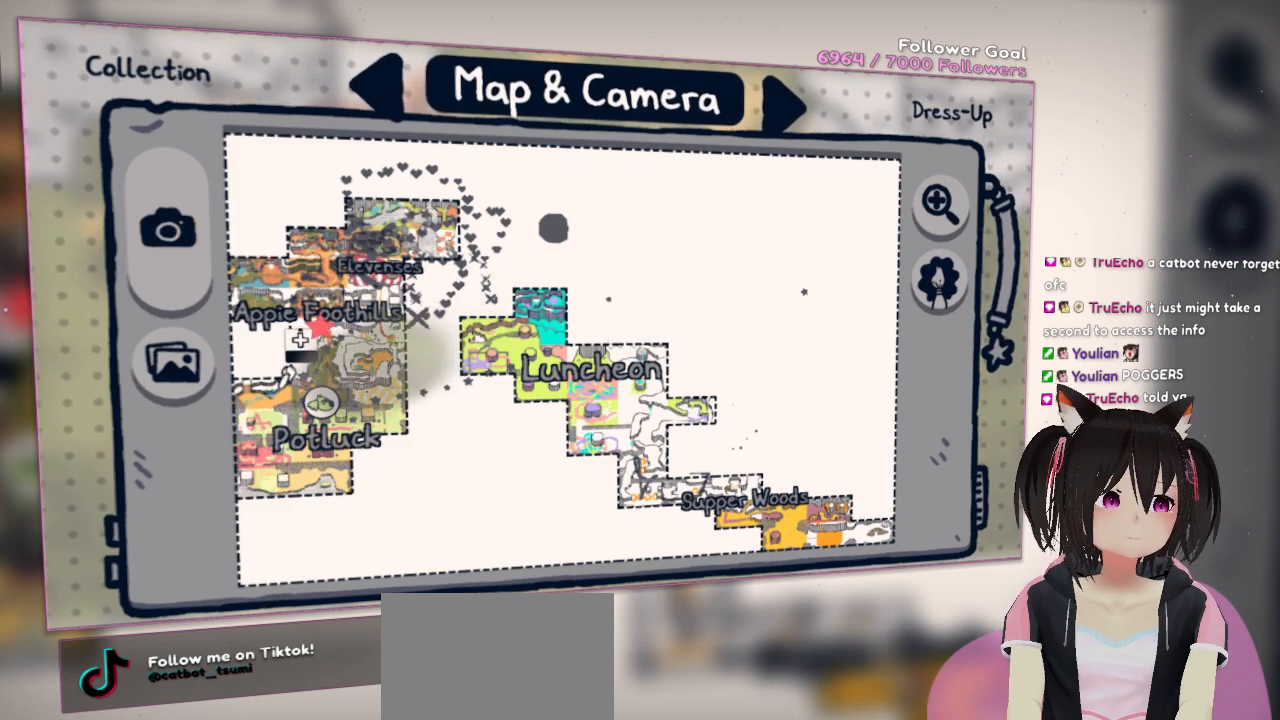
{"buttons": [], "left_stick": "center", "right_stick": "up-right", "events": [[100, "right_stick", "center"], [167, "right_stick", "down"], [267, "right_stick", "right"], [500, "right_stick", "up-right"]]}
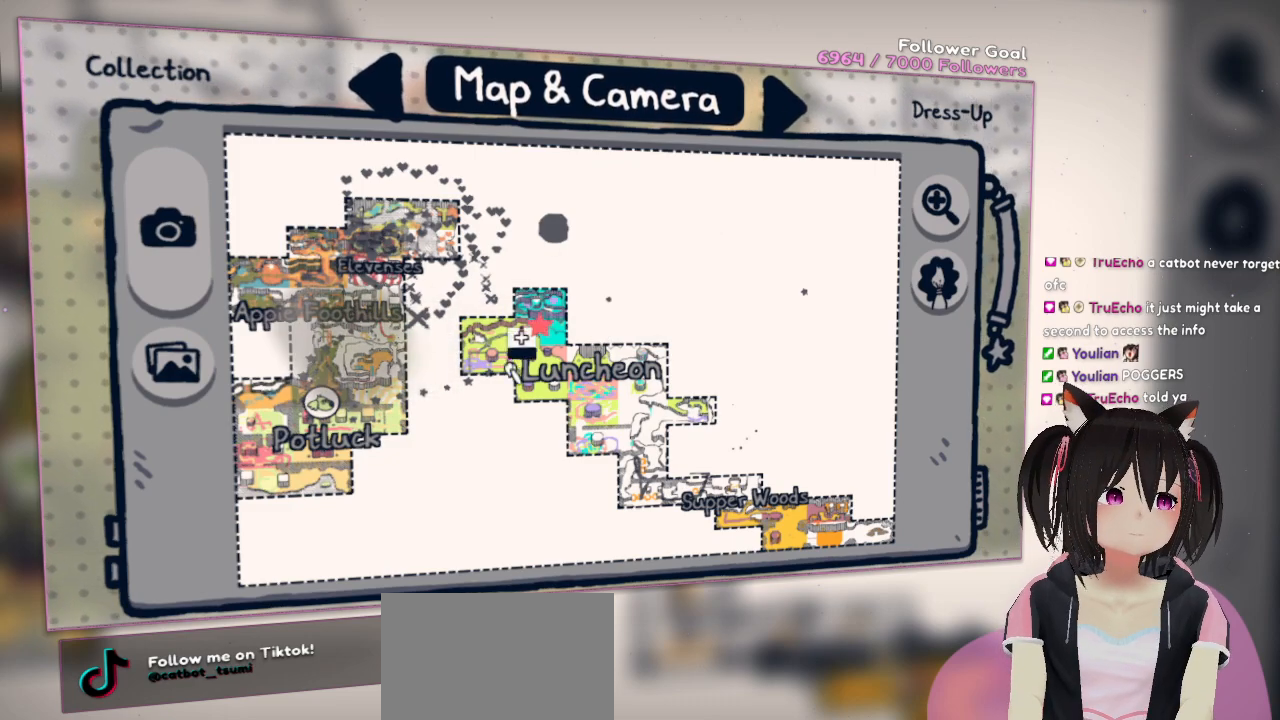
{"buttons": [], "left_stick": "center", "right_stick": "up-right", "events": []}
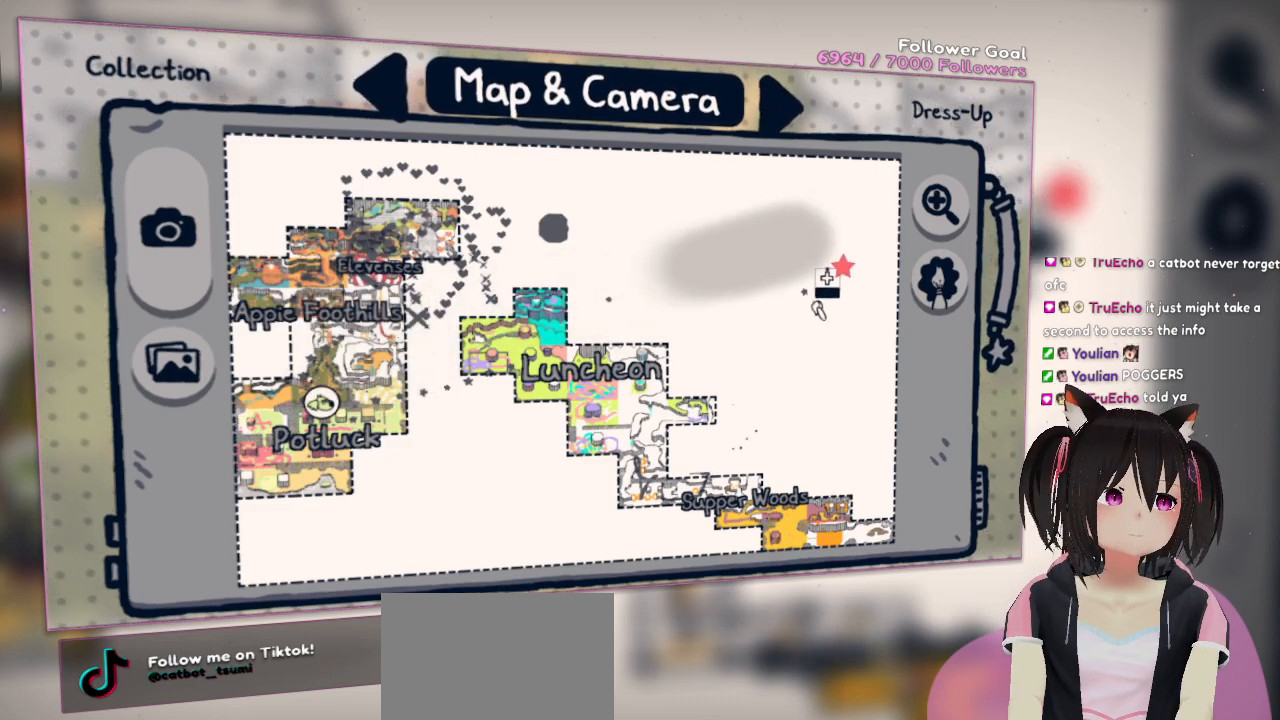
{"buttons": [], "left_stick": "center", "right_stick": "center", "events": [[217, "right_stick", "center"], [333, "DPAD_UP", "down"], [467, "DPAD_UP", "up"]]}
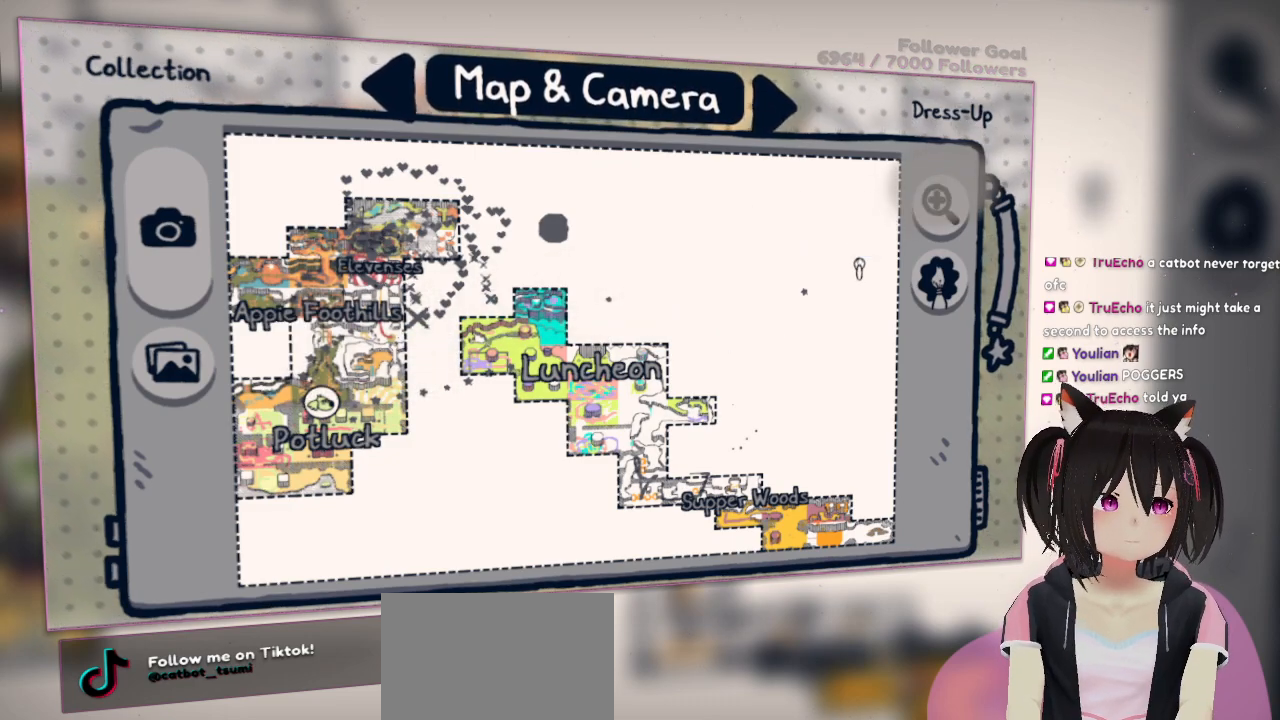
{"buttons": ["B"], "left_stick": "center", "right_stick": "center", "events": [[83, "right_stick", "up-right"], [467, "right_stick", "center"], [500, "B", "down"]]}
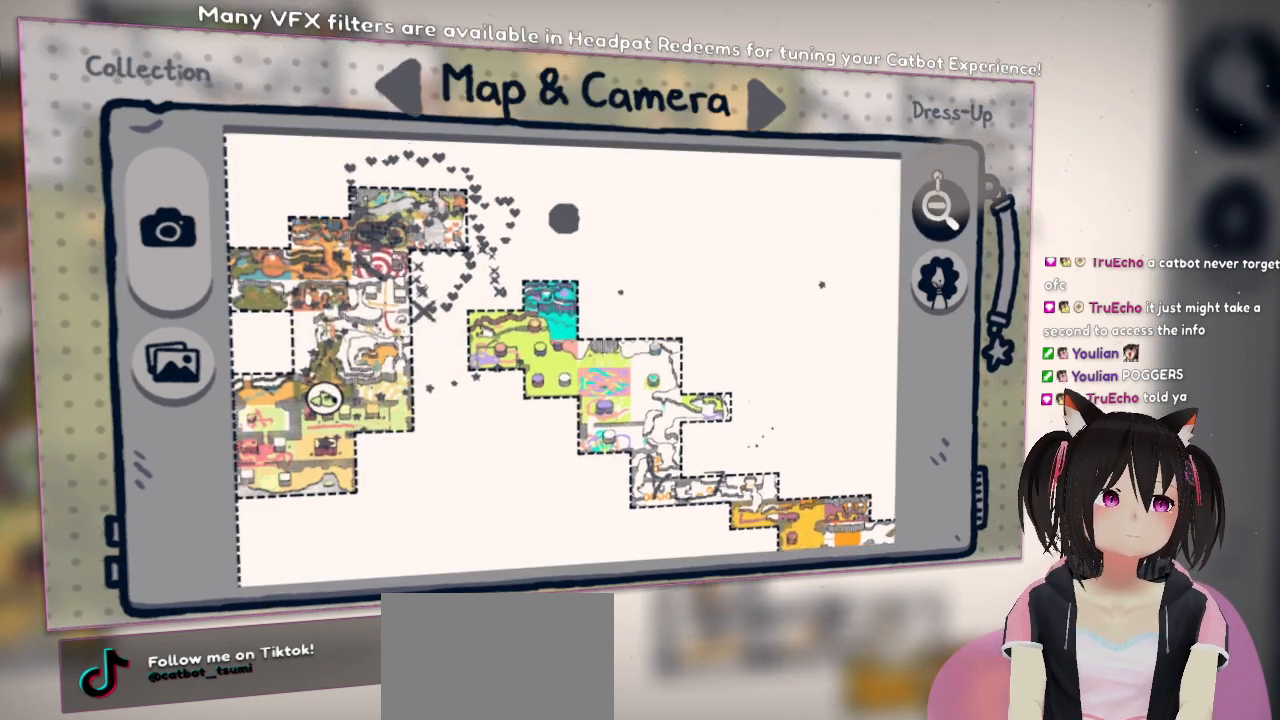
{"buttons": [], "left_stick": "center", "right_stick": "center", "events": [[83, "B", "up"]]}
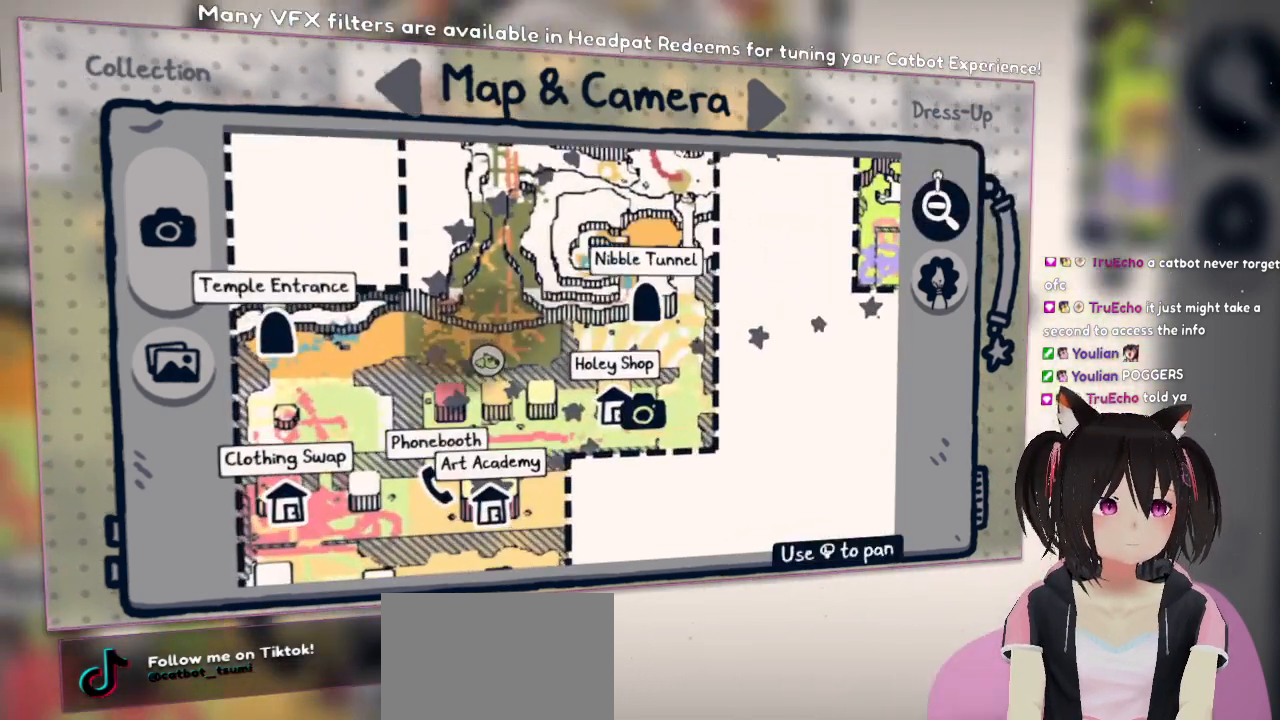
{"buttons": [], "left_stick": "center", "right_stick": "center", "events": []}
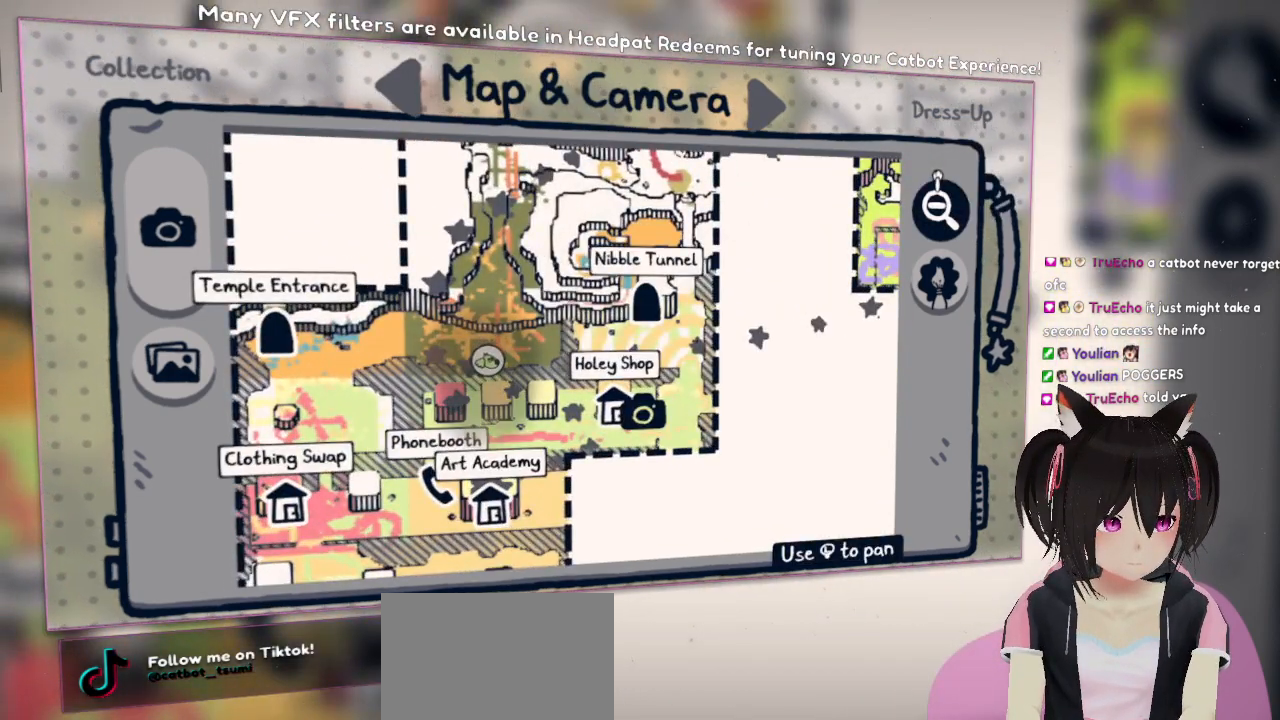
{"buttons": [], "left_stick": "down-left", "right_stick": "down-left", "events": [[233, "right_stick", "down-left"], [333, "left_stick", "down-left"]]}
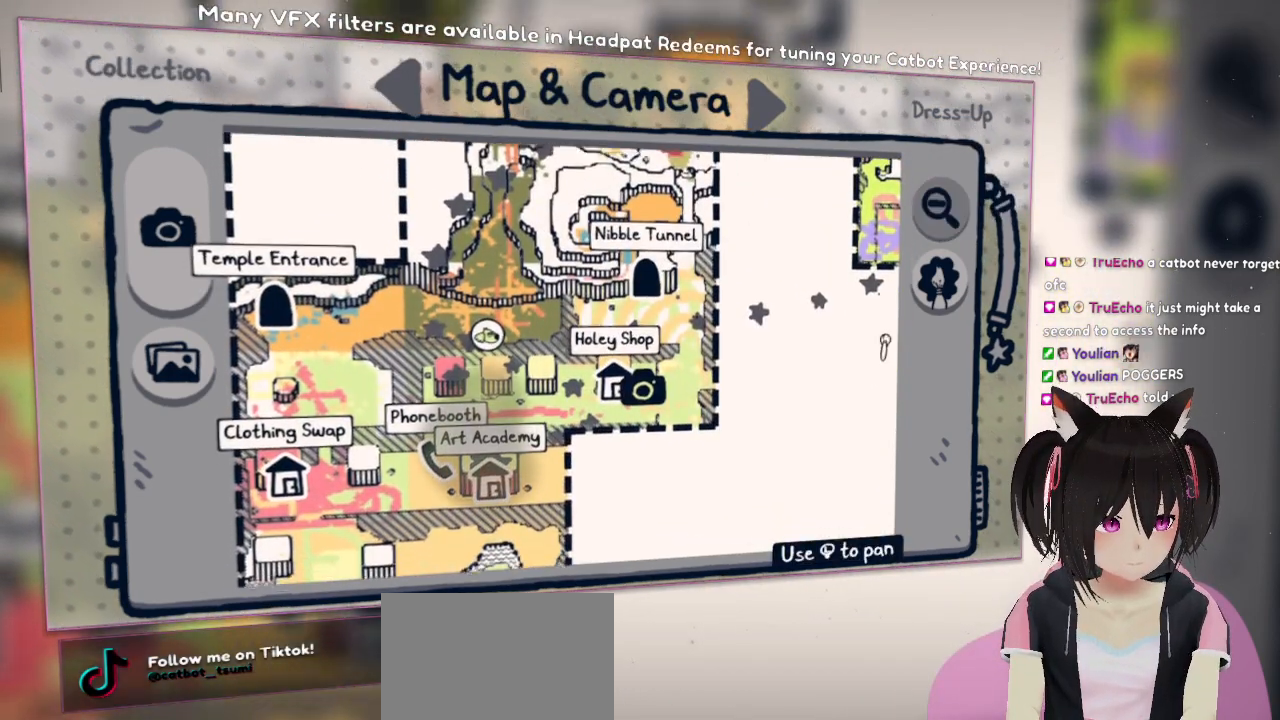
{"buttons": [], "left_stick": "left", "right_stick": "center", "events": [[233, "left_stick", "left"], [233, "right_stick", "center"]]}
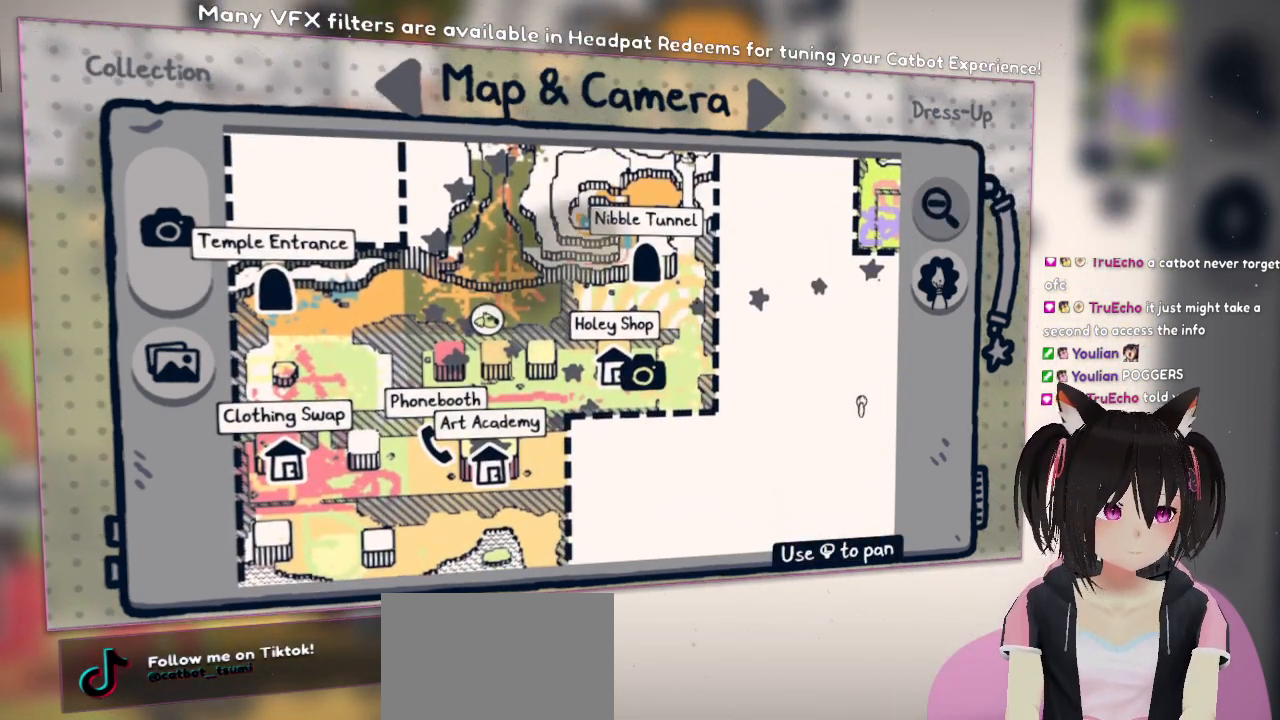
{"buttons": [], "left_stick": "center", "right_stick": "center", "events": [[133, "left_stick", "center"]]}
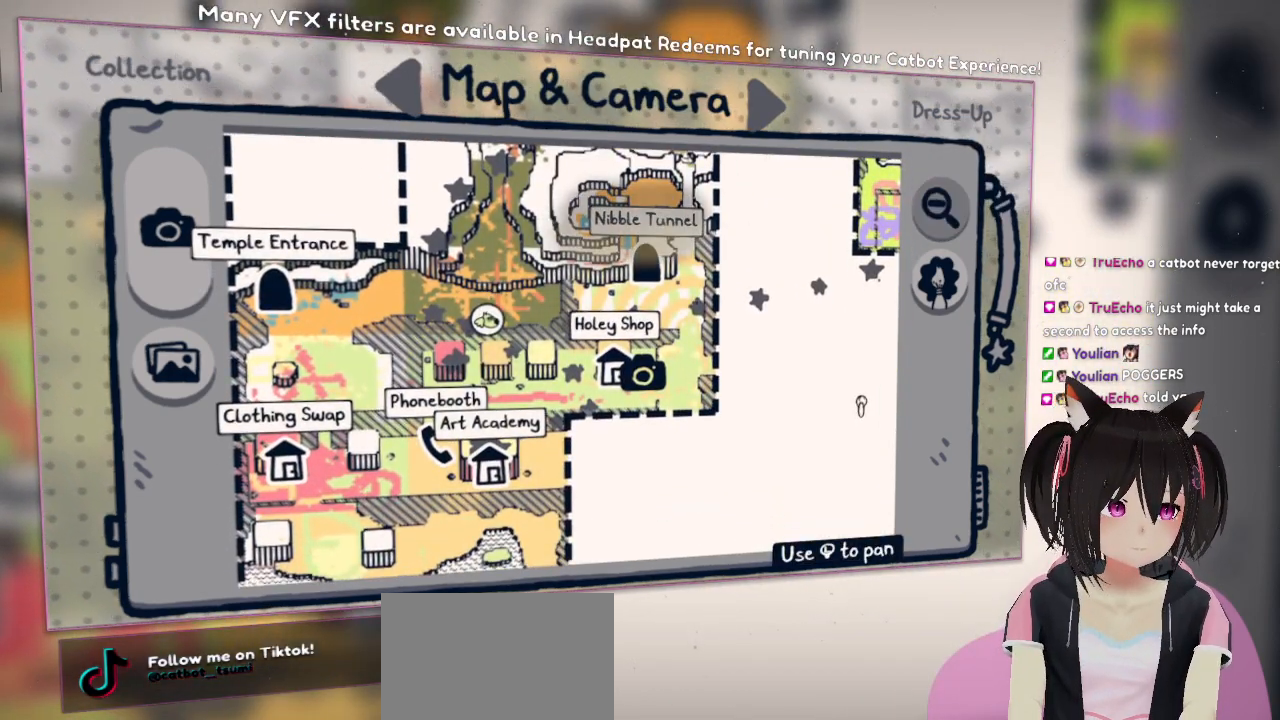
{"buttons": [], "left_stick": "center", "right_stick": "center", "events": []}
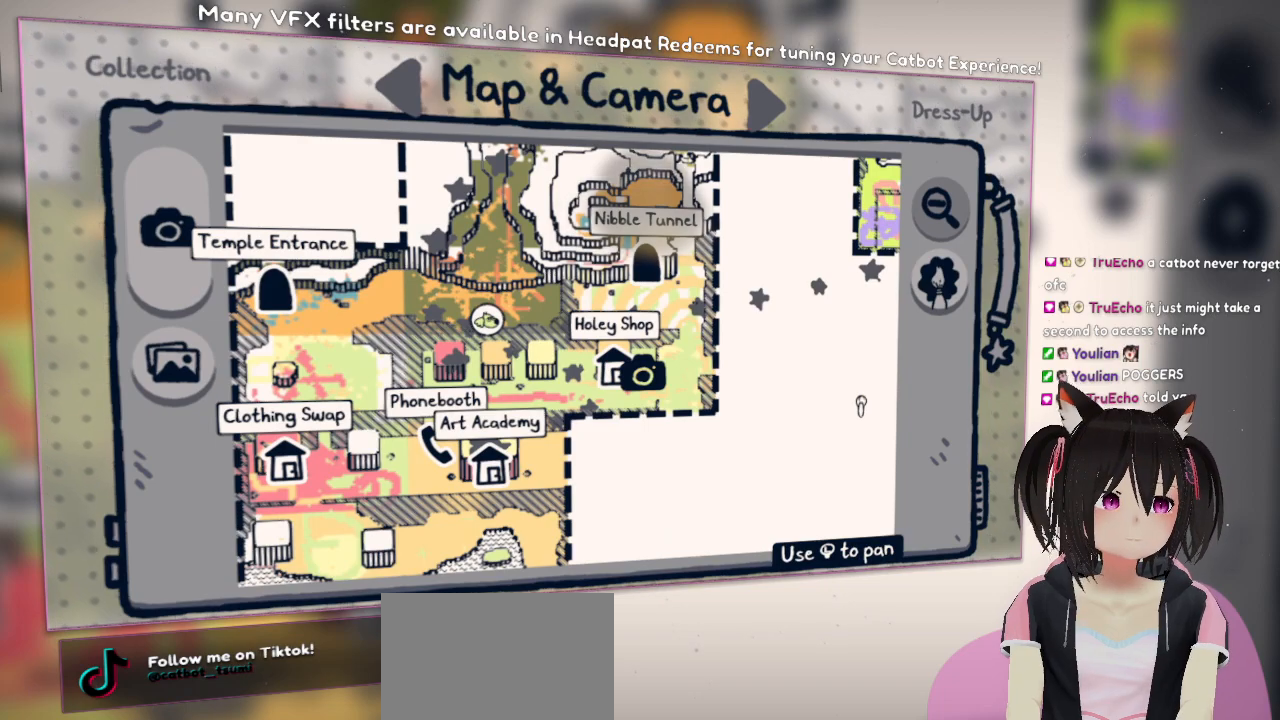
{"buttons": [], "left_stick": "center", "right_stick": "center", "events": []}
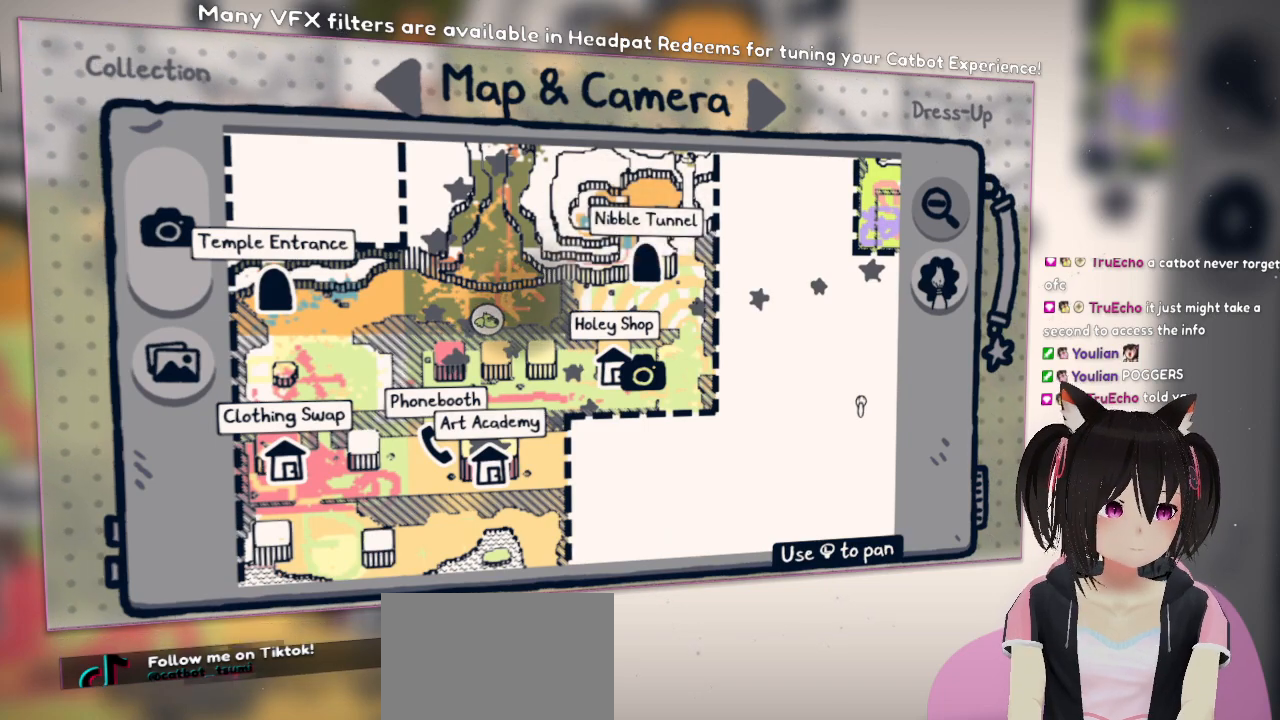
{"buttons": [], "left_stick": "up", "right_stick": "center", "events": [[383, "left_stick", "up"]]}
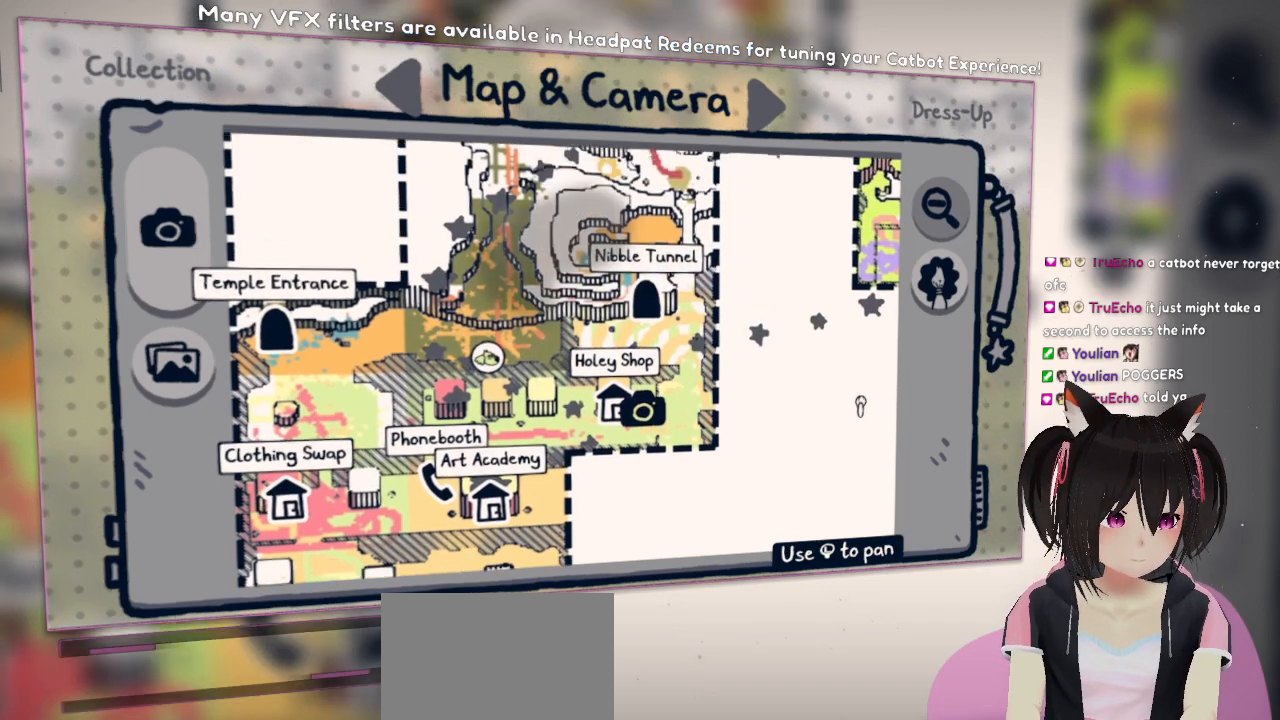
{"buttons": [], "left_stick": "center", "right_stick": "left", "events": [[17, "left_stick", "up-left"], [150, "left_stick", "center"], [217, "right_stick", "down-left"], [400, "right_stick", "left"]]}
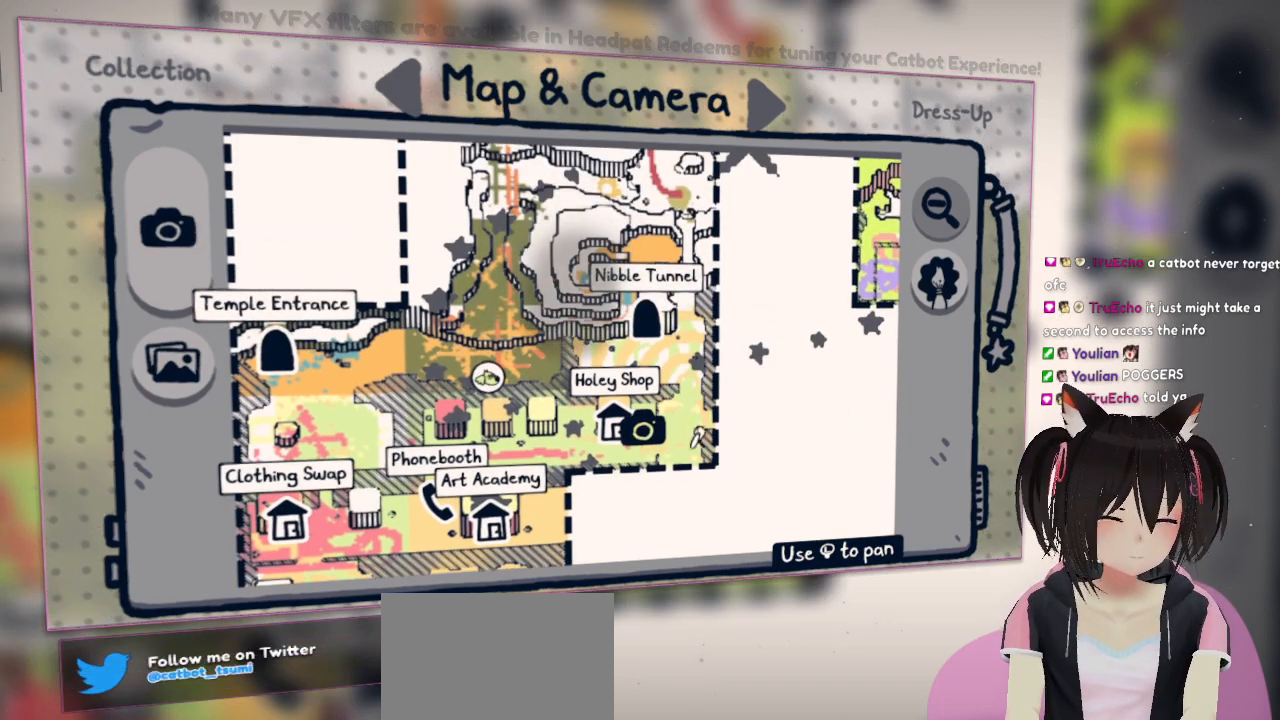
{"buttons": [], "left_stick": "center", "right_stick": "center", "events": [[167, "right_stick", "up-left"], [400, "right_stick", "center"]]}
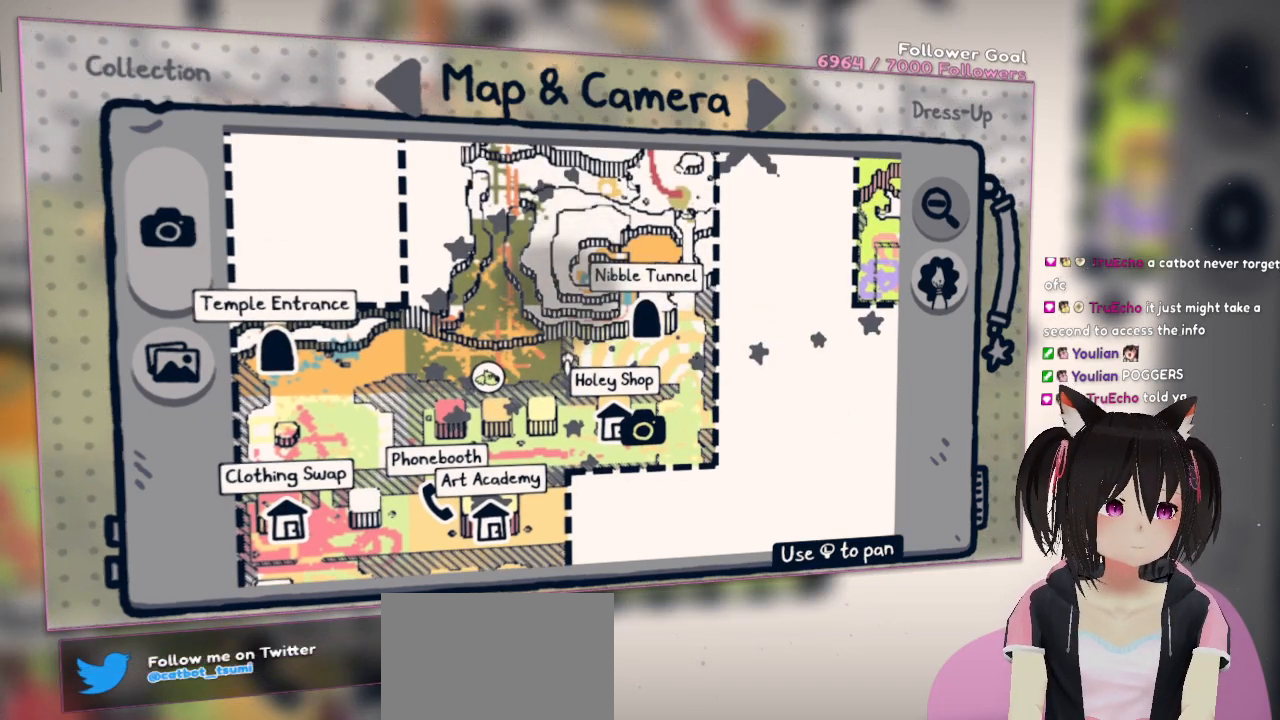
{"buttons": [], "left_stick": "center", "right_stick": "up-left", "events": [[67, "right_stick", "up"], [167, "right_stick", "up-left"]]}
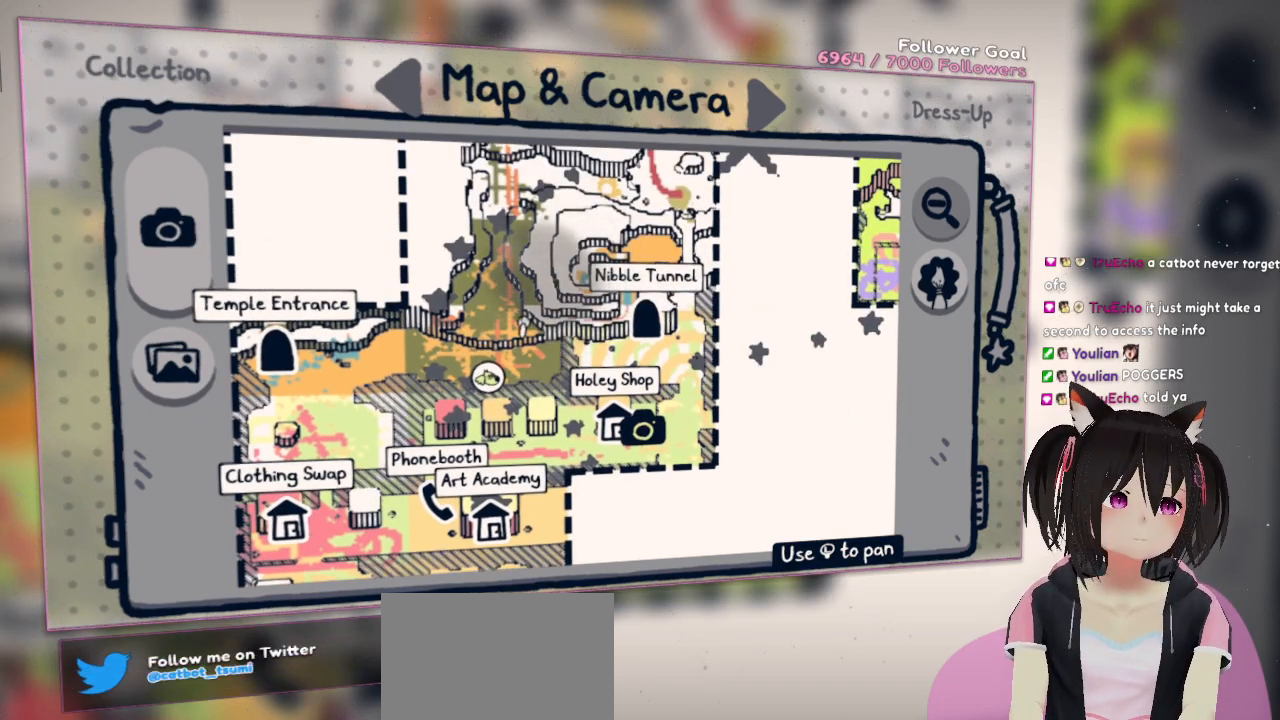
{"buttons": [], "left_stick": "center", "right_stick": "center", "events": [[100, "right_stick", "center"], [300, "right_stick", "down-right"], [500, "right_stick", "center"]]}
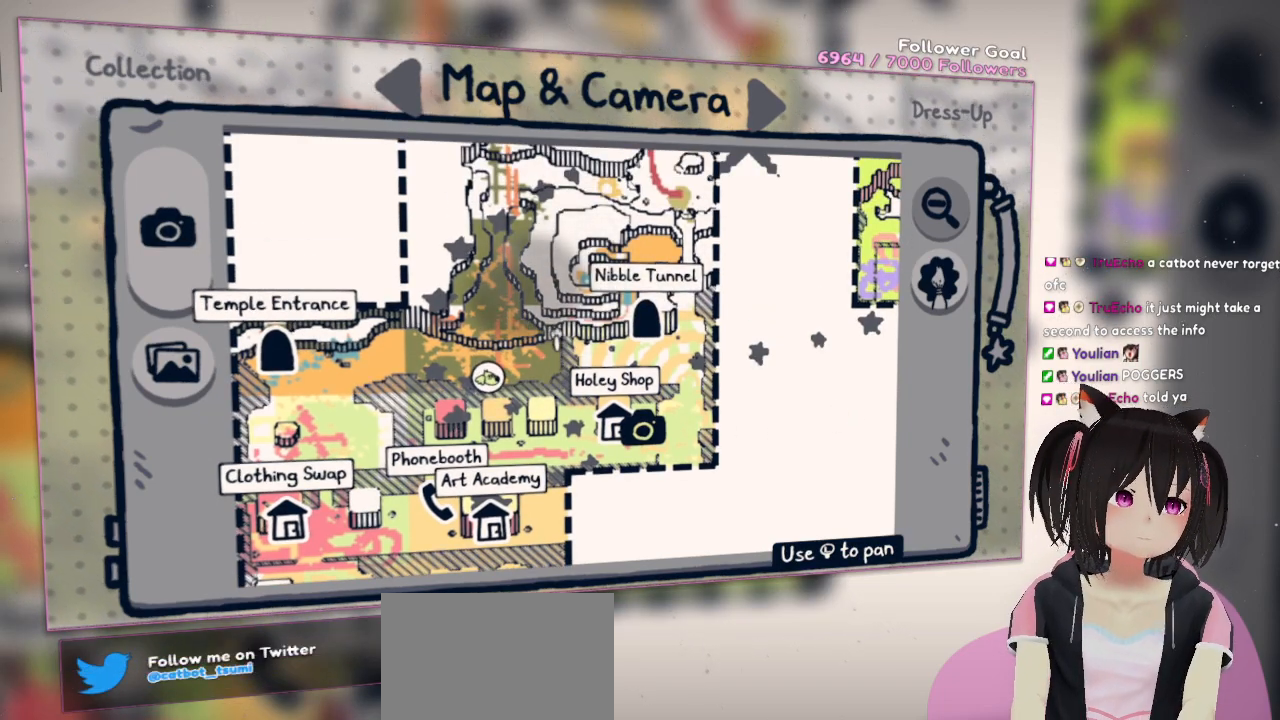
{"buttons": [], "left_stick": "center", "right_stick": "center", "events": [[233, "right_stick", "up"], [433, "right_stick", "center"]]}
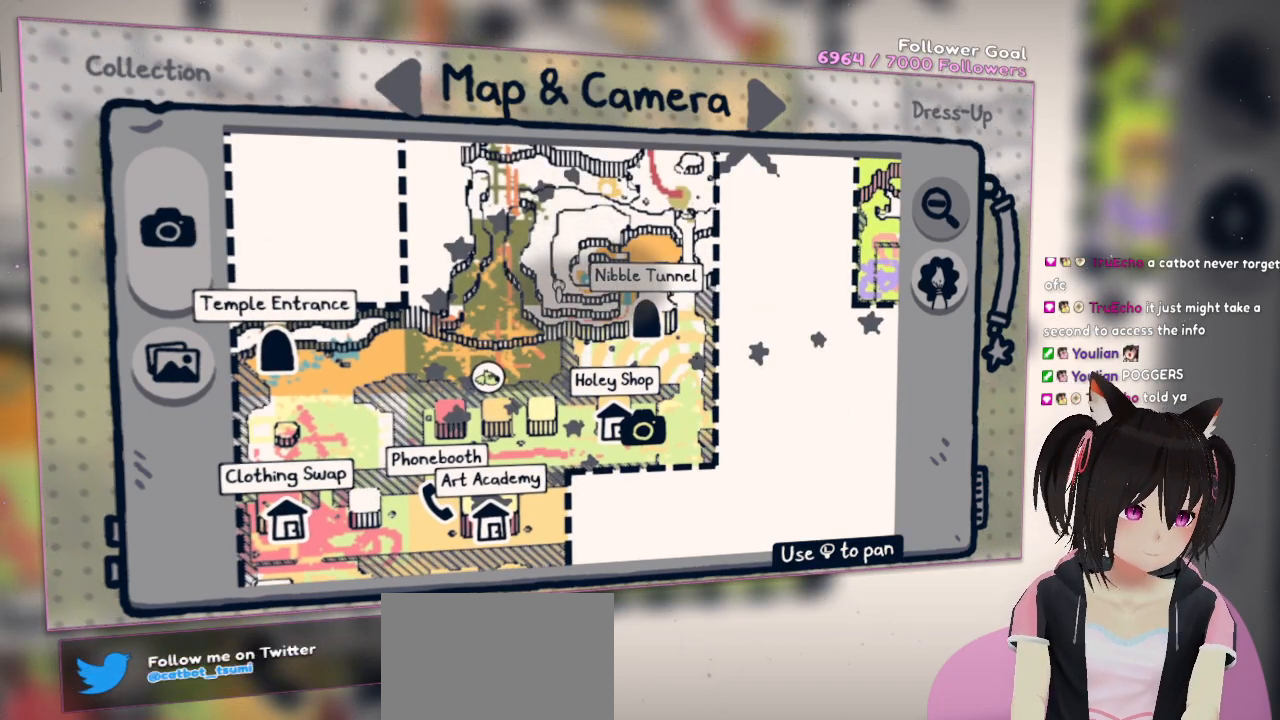
{"buttons": [], "left_stick": "center", "right_stick": "left", "events": [[33, "right_stick", "down-right"], [267, "right_stick", "center"], [417, "right_stick", "left"]]}
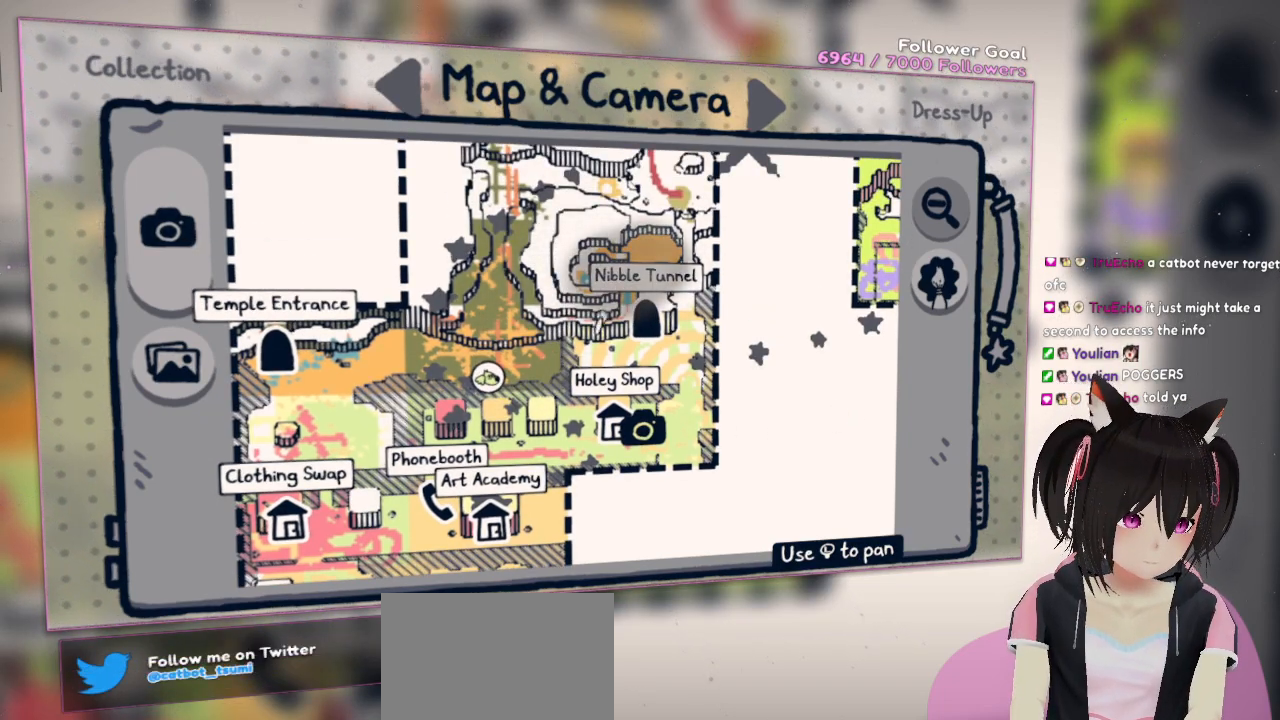
{"buttons": [], "left_stick": "center", "right_stick": "center", "events": [[217, "right_stick", "center"]]}
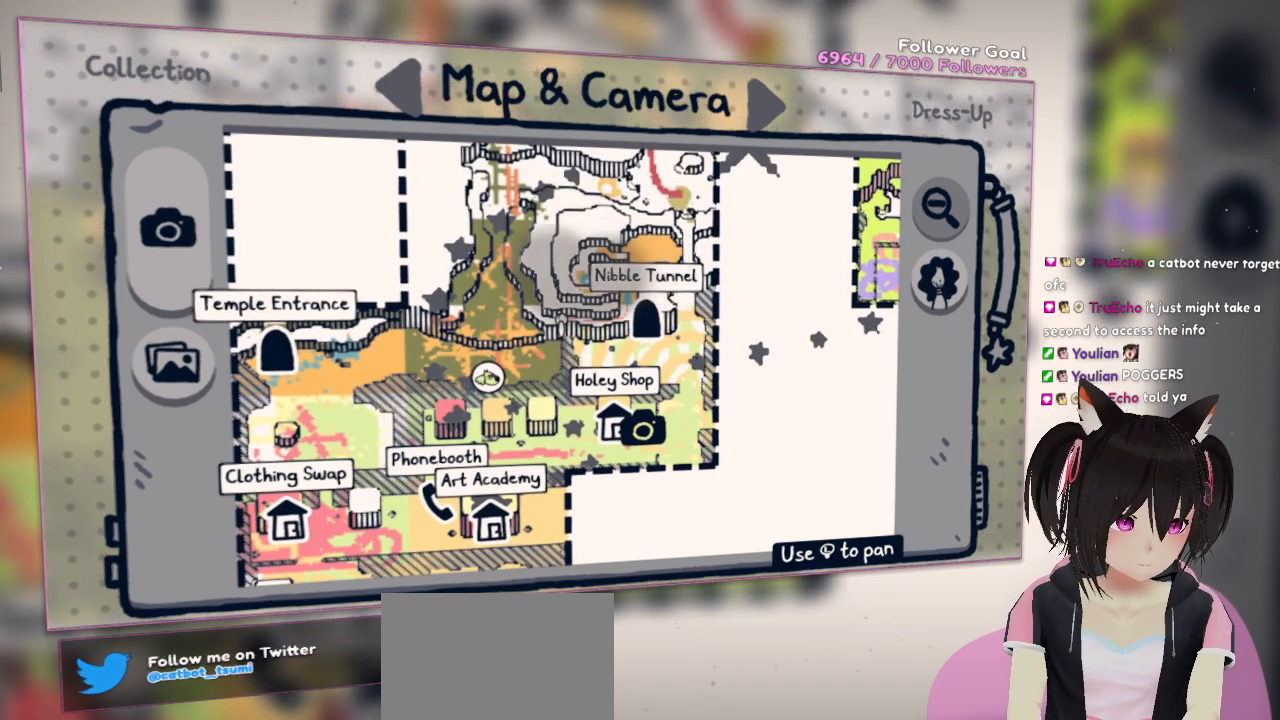
{"buttons": [], "left_stick": "center", "right_stick": "left", "events": [[133, "right_stick", "left"], [200, "right_stick", "up-left"], [433, "right_stick", "left"]]}
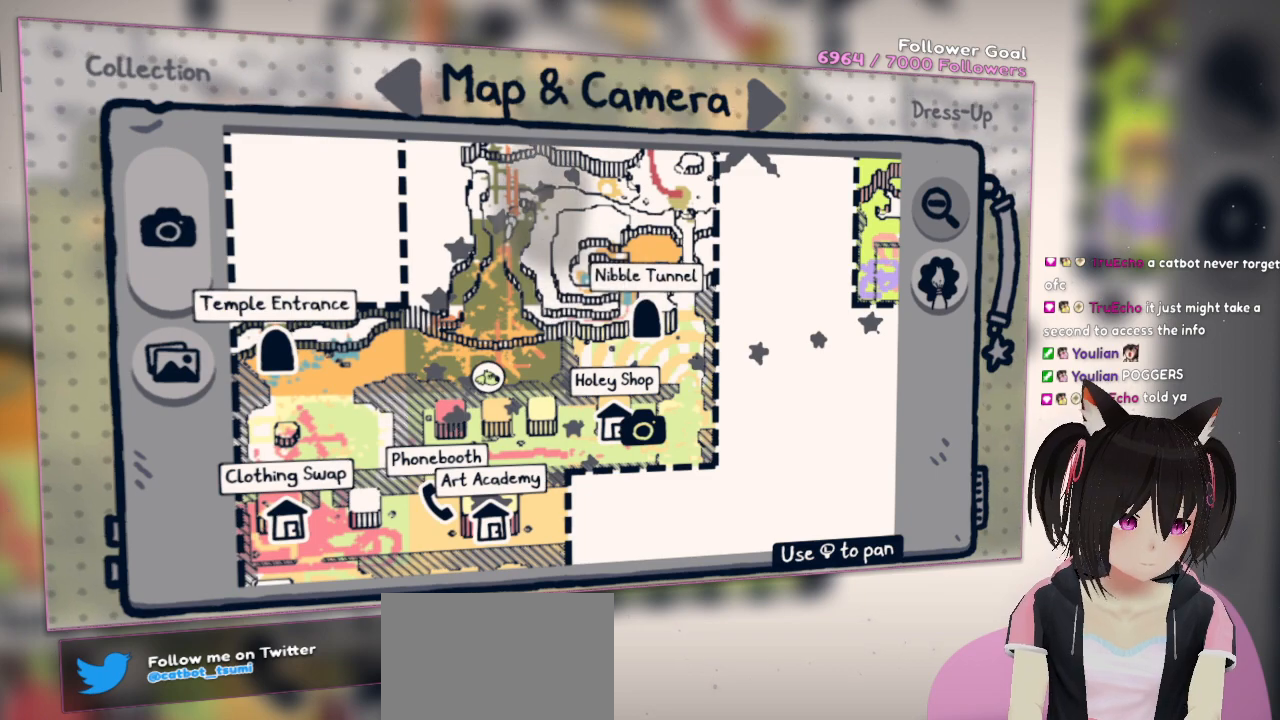
{"buttons": [], "left_stick": "center", "right_stick": "center", "events": [[267, "right_stick", "center"]]}